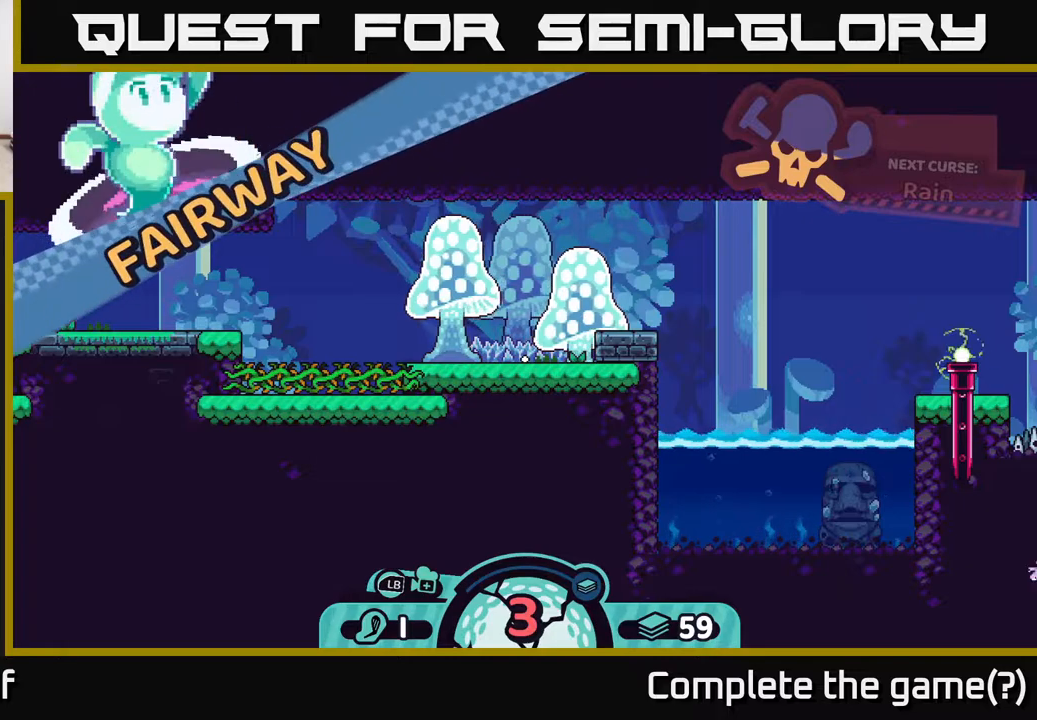
Gameplay with a controller (Xbox layout); each line is a JSON object with the inputs held at the frame after it. "events" lists button and stick changes between this image and that frame as [ms after this image, input, new state], when the widget could be followed in between.
{"buttons": [], "left_stick": "center", "right_stick": "center", "events": []}
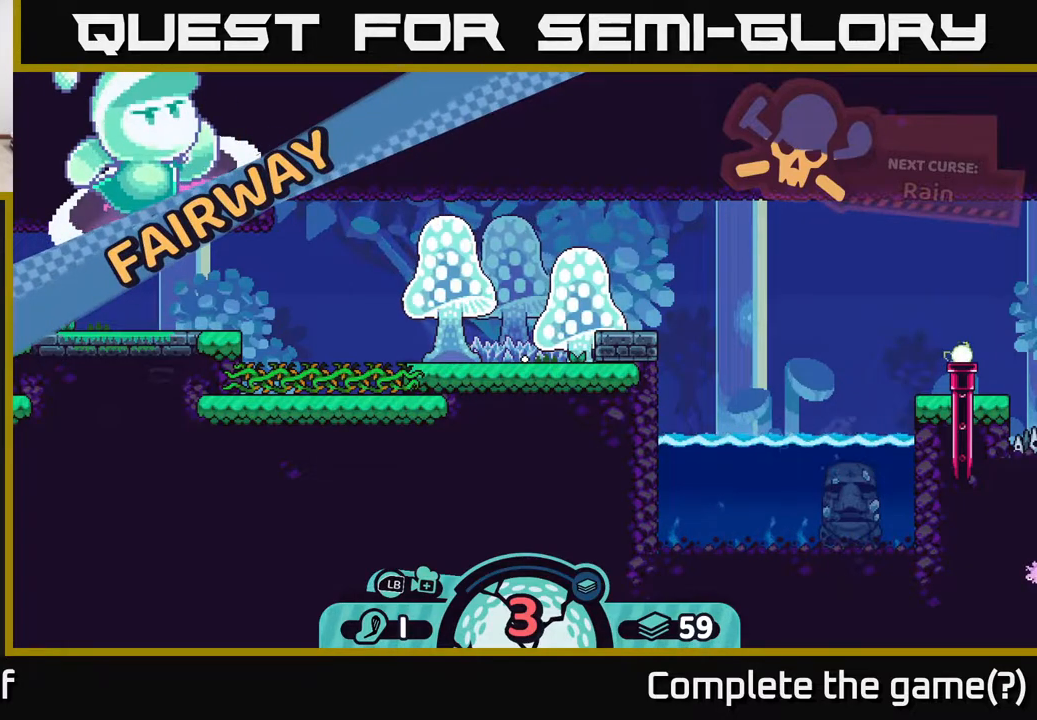
{"buttons": [], "left_stick": "center", "right_stick": "center", "events": [[133, "right_stick", "right"], [483, "right_stick", "center"]]}
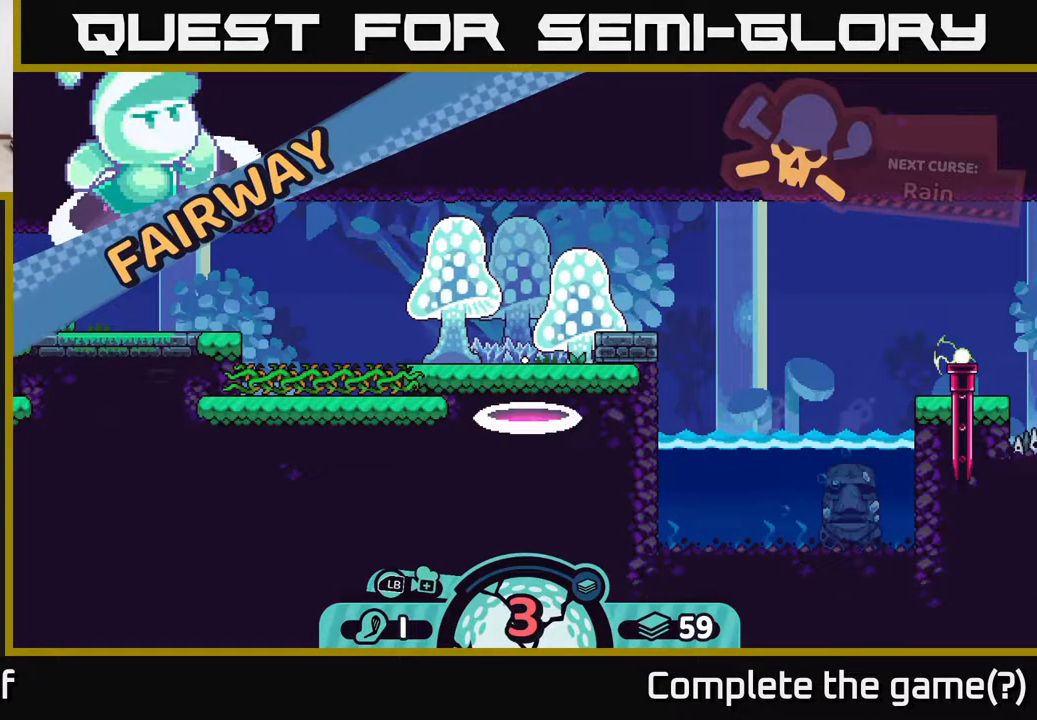
{"buttons": [], "left_stick": "center", "right_stick": "up-right", "events": [[50, "right_stick", "up-left"], [233, "right_stick", "up-right"]]}
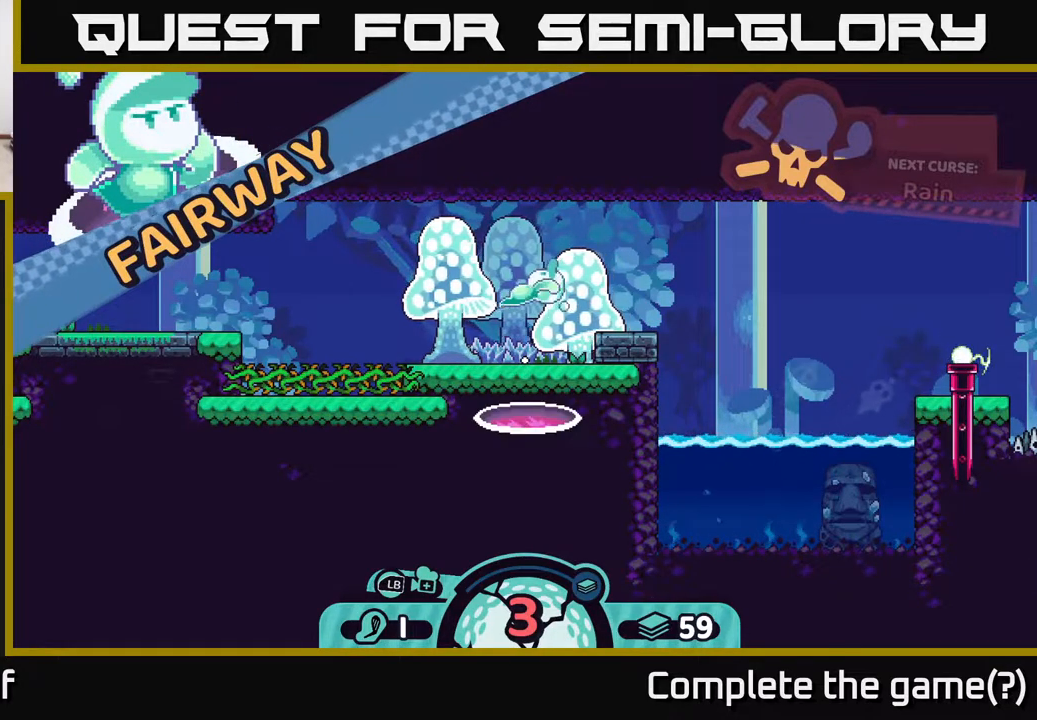
{"buttons": [], "left_stick": "center", "right_stick": "center", "events": [[17, "right_stick", "center"]]}
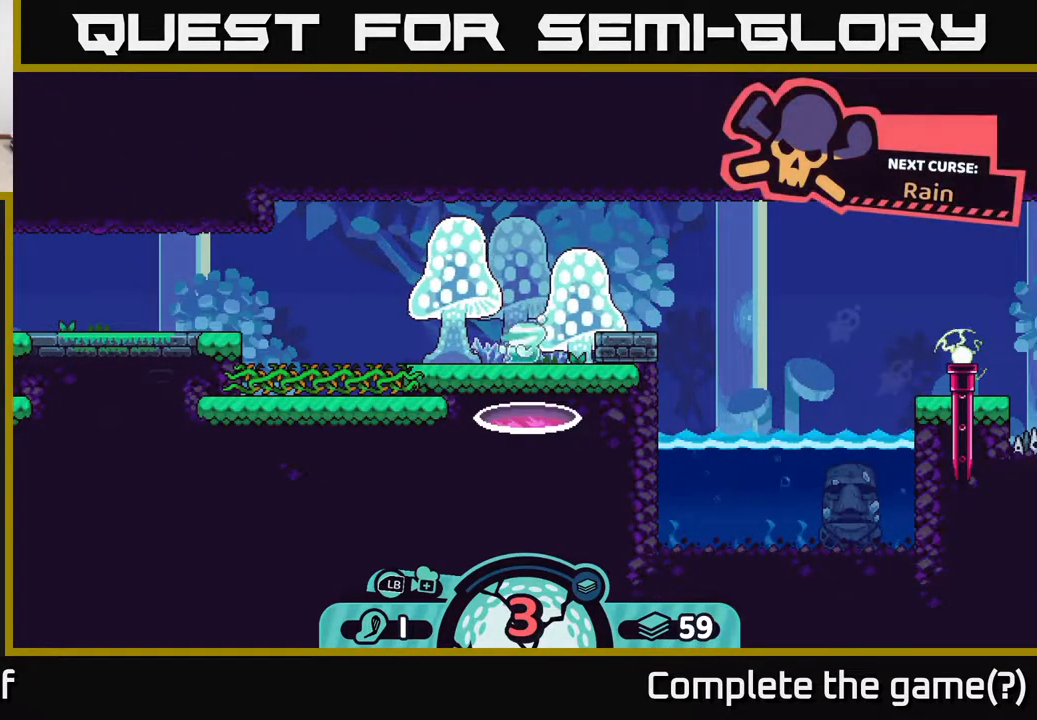
{"buttons": [], "left_stick": "center", "right_stick": "center", "events": []}
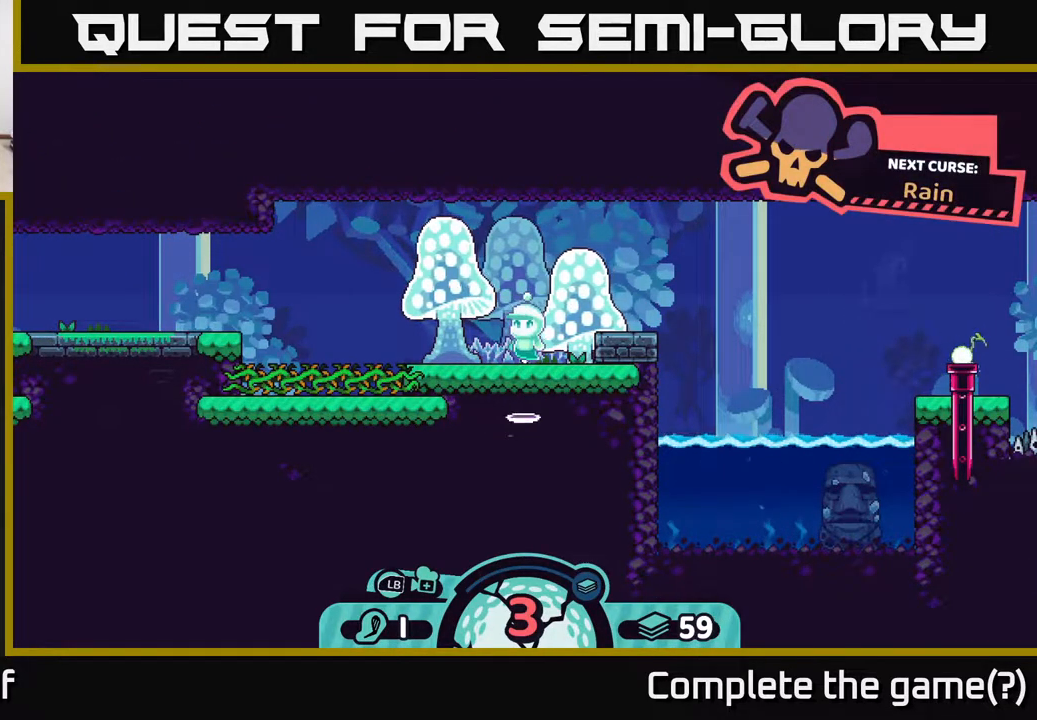
{"buttons": [], "left_stick": "center", "right_stick": "center", "events": []}
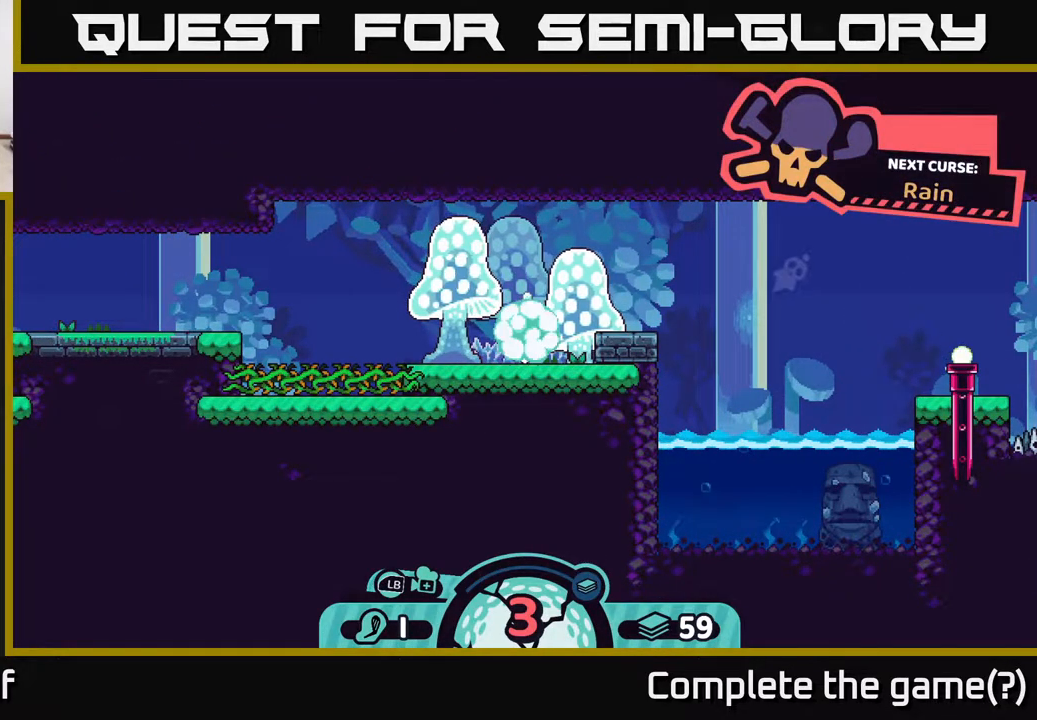
{"buttons": [], "left_stick": "center", "right_stick": "up-right", "events": [[17, "right_stick", "right"], [367, "right_stick", "up-right"]]}
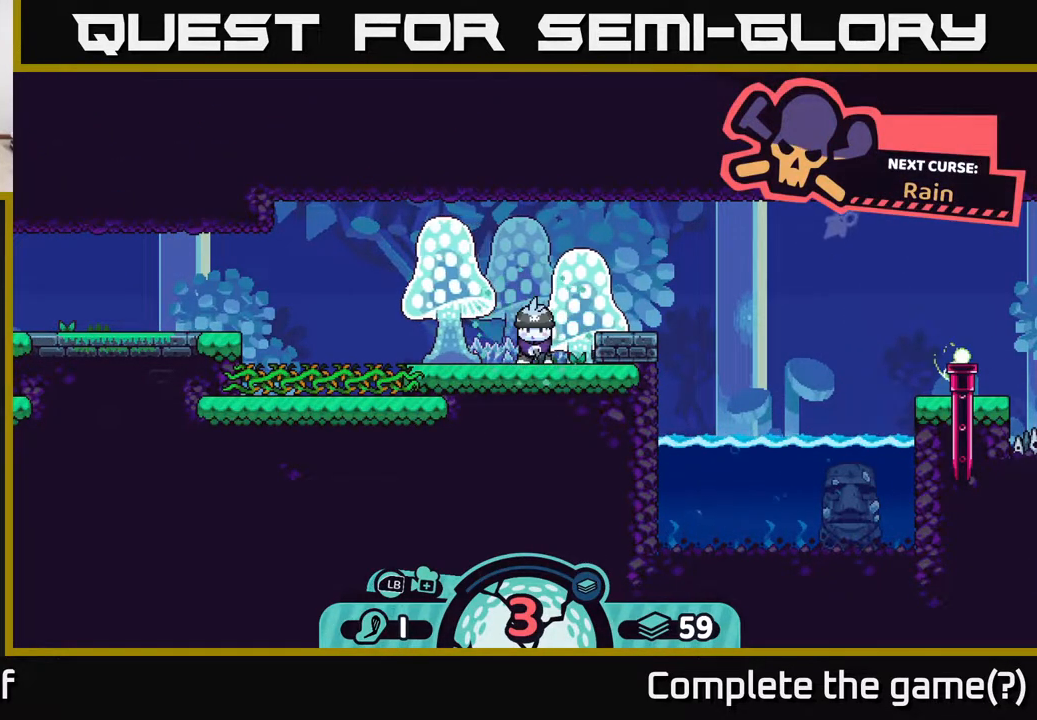
{"buttons": [], "left_stick": "center", "right_stick": "right", "events": [[217, "right_stick", "right"]]}
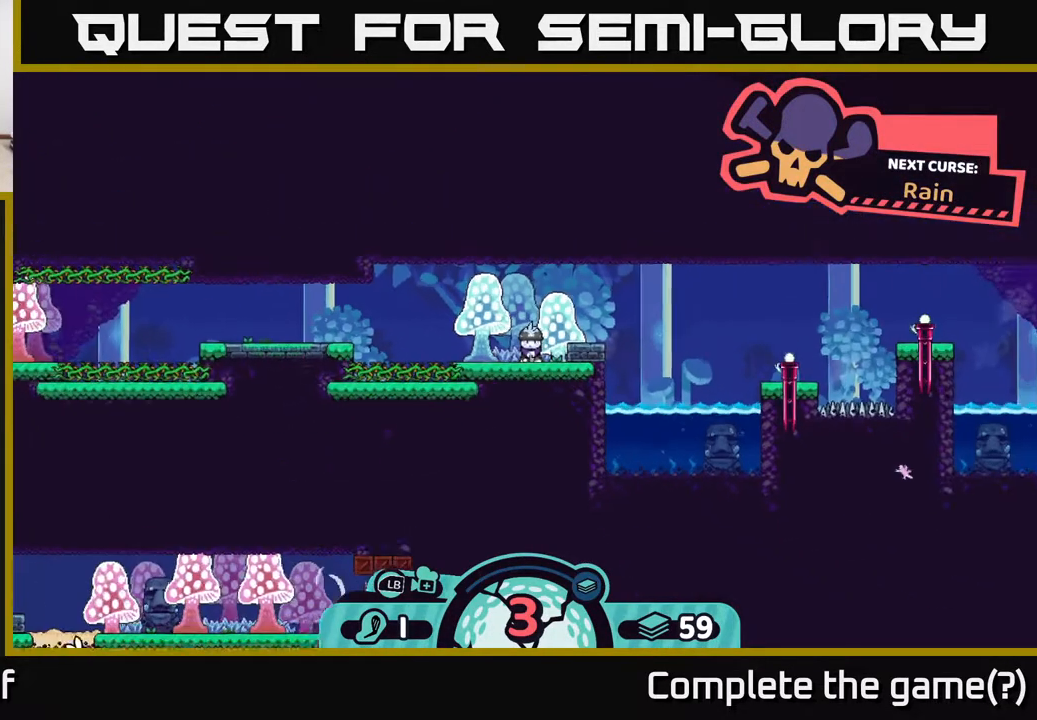
{"buttons": [], "left_stick": "right", "right_stick": "center", "events": [[33, "right_stick", "center"], [117, "left_stick", "right"]]}
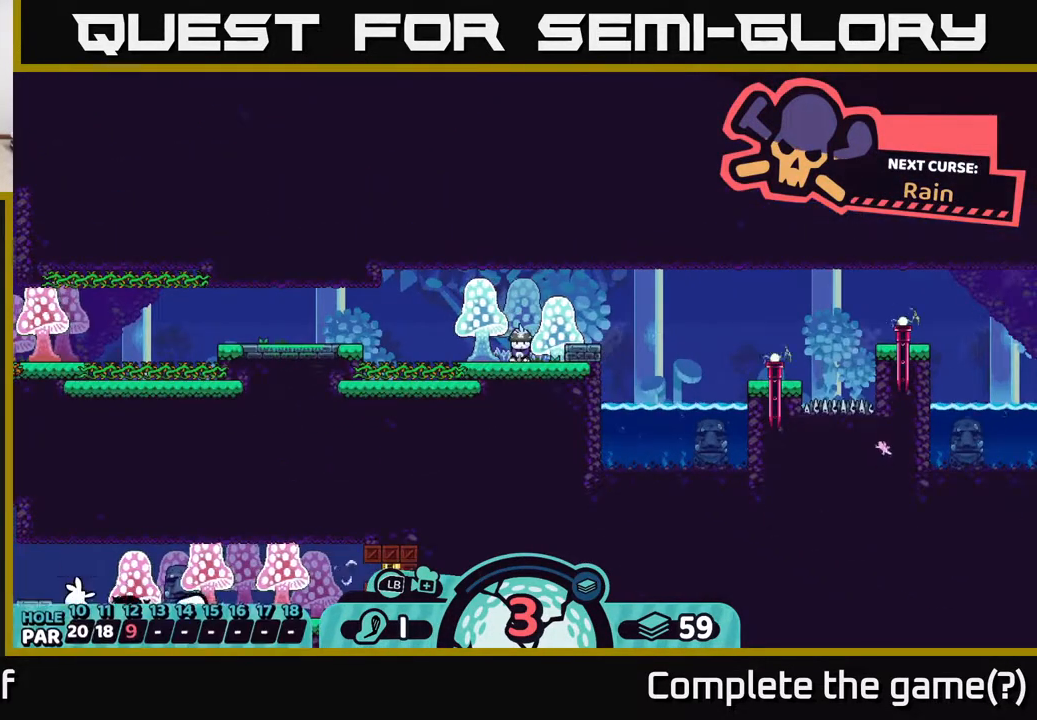
{"buttons": [], "left_stick": "center", "right_stick": "center", "events": [[67, "left_stick", "center"]]}
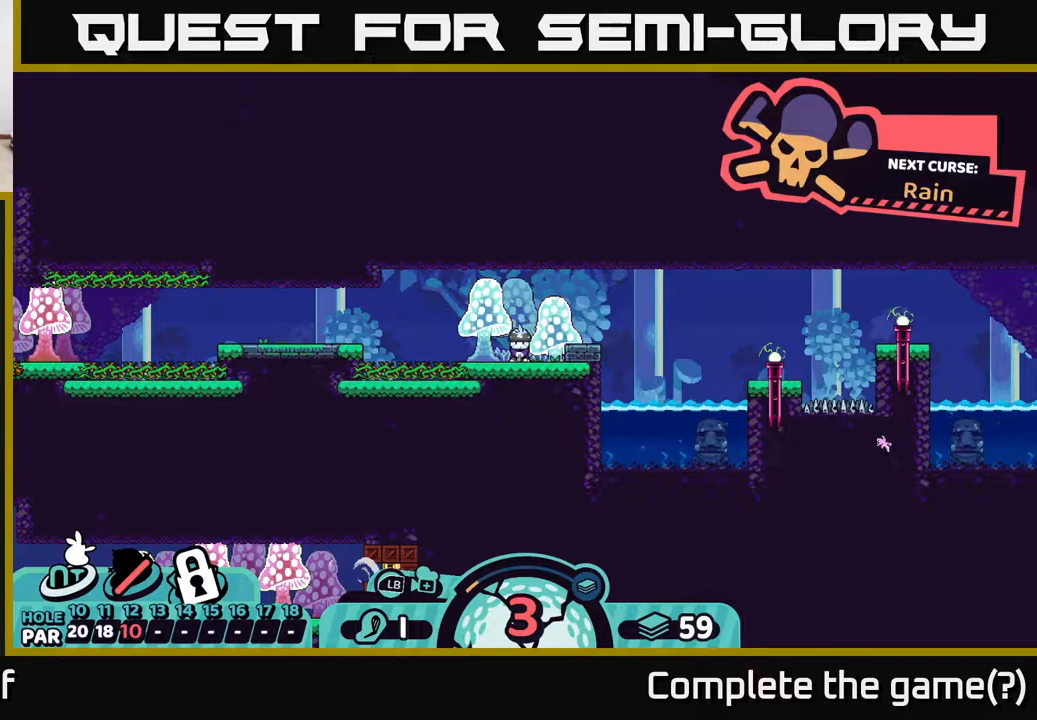
{"buttons": [], "left_stick": "center", "right_stick": "center", "events": [[233, "X", "down"], [317, "X", "up"]]}
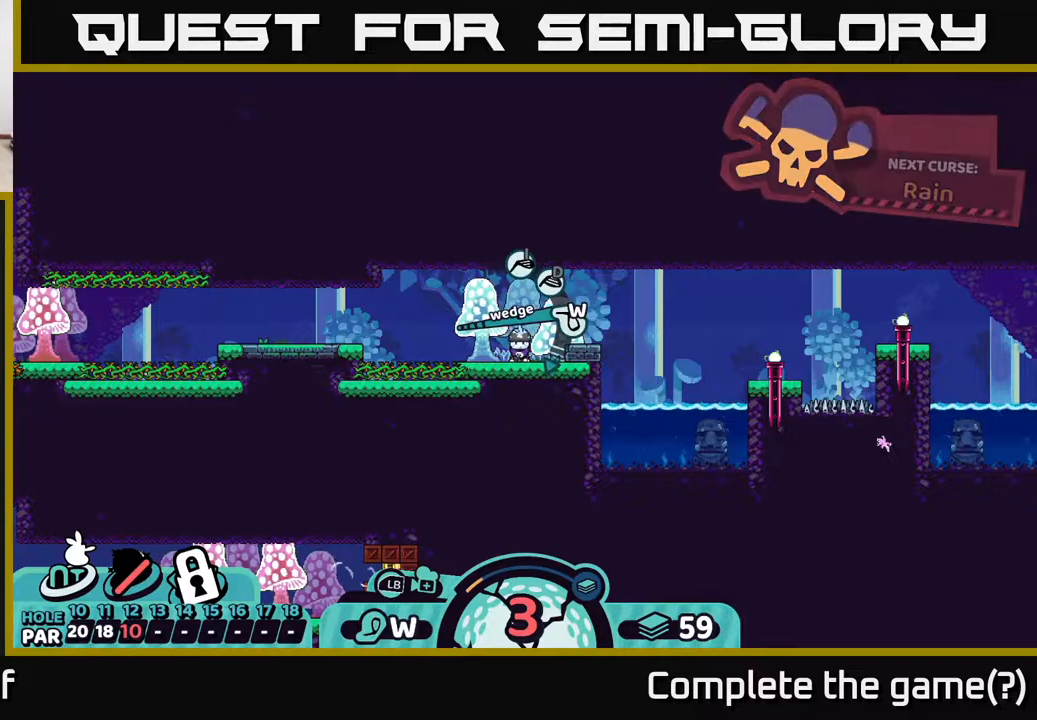
{"buttons": [], "left_stick": "center", "right_stick": "center", "events": [[300, "X", "down"], [350, "X", "up"]]}
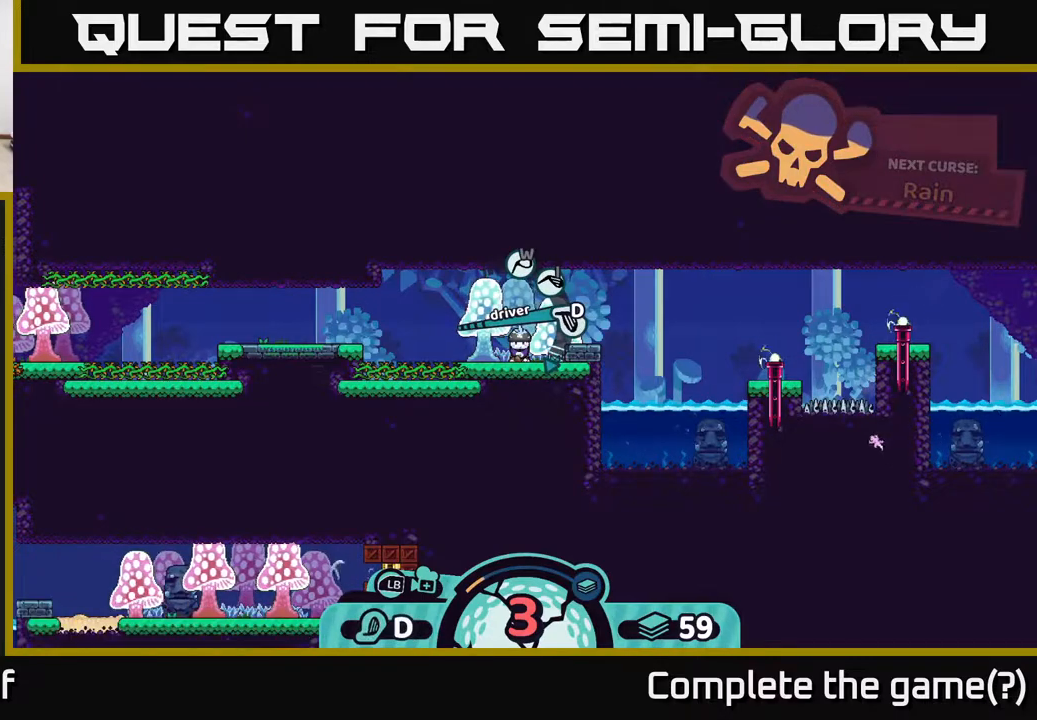
{"buttons": [], "left_stick": "center", "right_stick": "center", "events": [[250, "X", "down"], [283, "X", "up"]]}
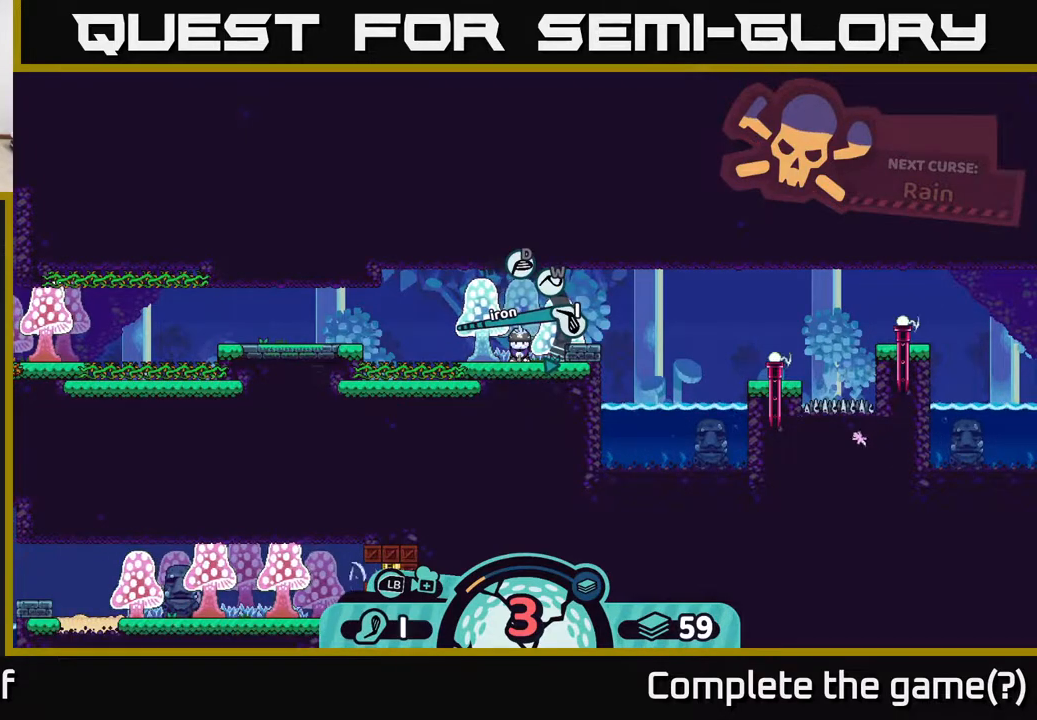
{"buttons": [], "left_stick": "right", "right_stick": "center", "events": [[117, "X", "down"], [150, "X", "up"], [483, "left_stick", "right"]]}
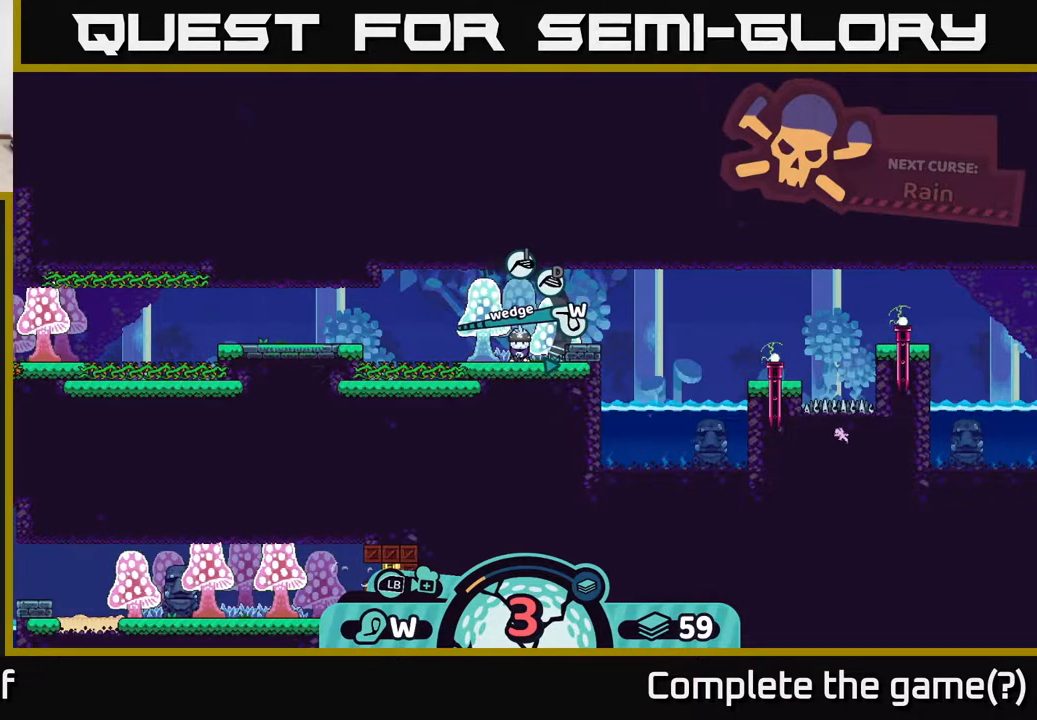
{"buttons": [], "left_stick": "center", "right_stick": "center", "events": [[317, "left_stick", "center"]]}
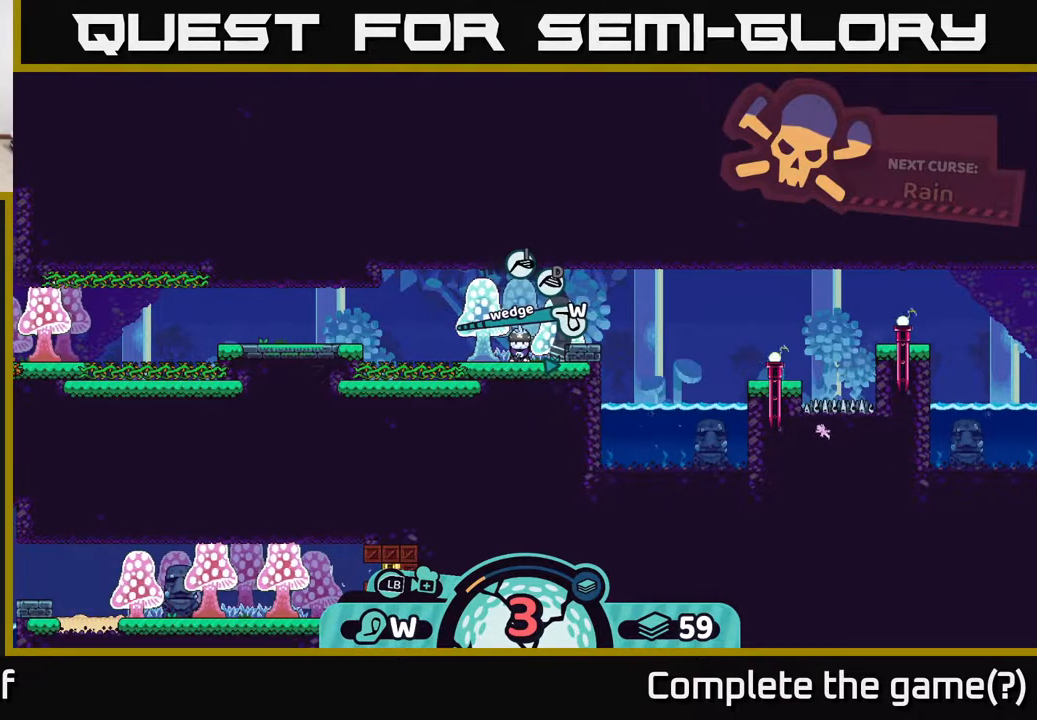
{"buttons": [], "left_stick": "center", "right_stick": "right", "events": [[417, "right_stick", "right"]]}
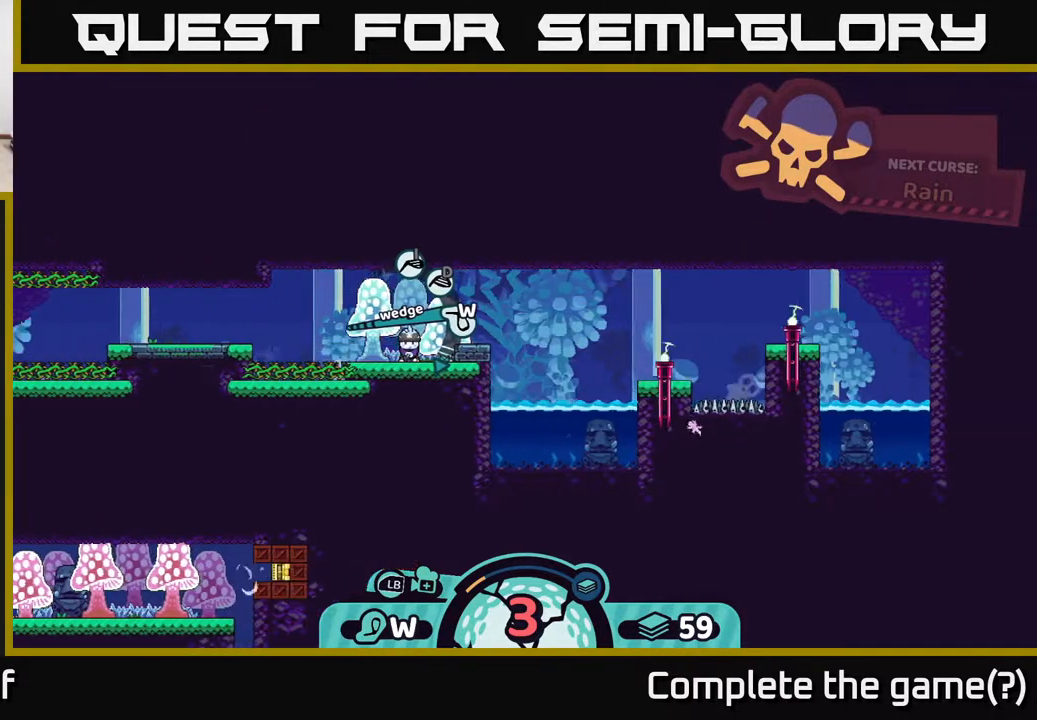
{"buttons": [], "left_stick": "center", "right_stick": "right", "events": []}
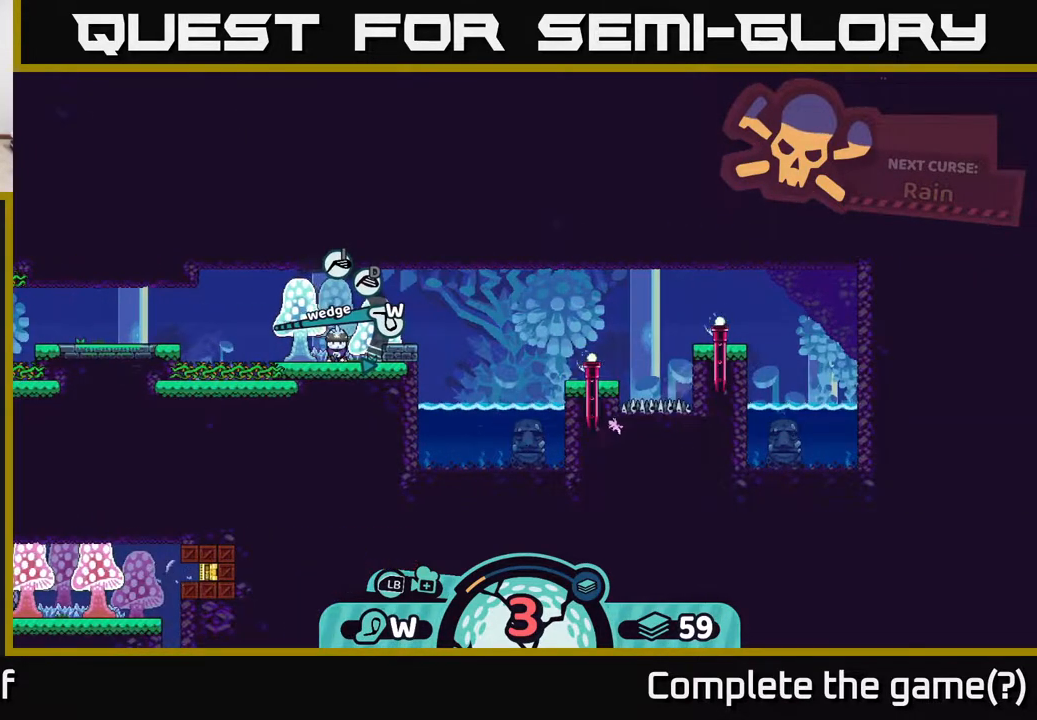
{"buttons": [], "left_stick": "center", "right_stick": "center", "events": [[150, "right_stick", "center"]]}
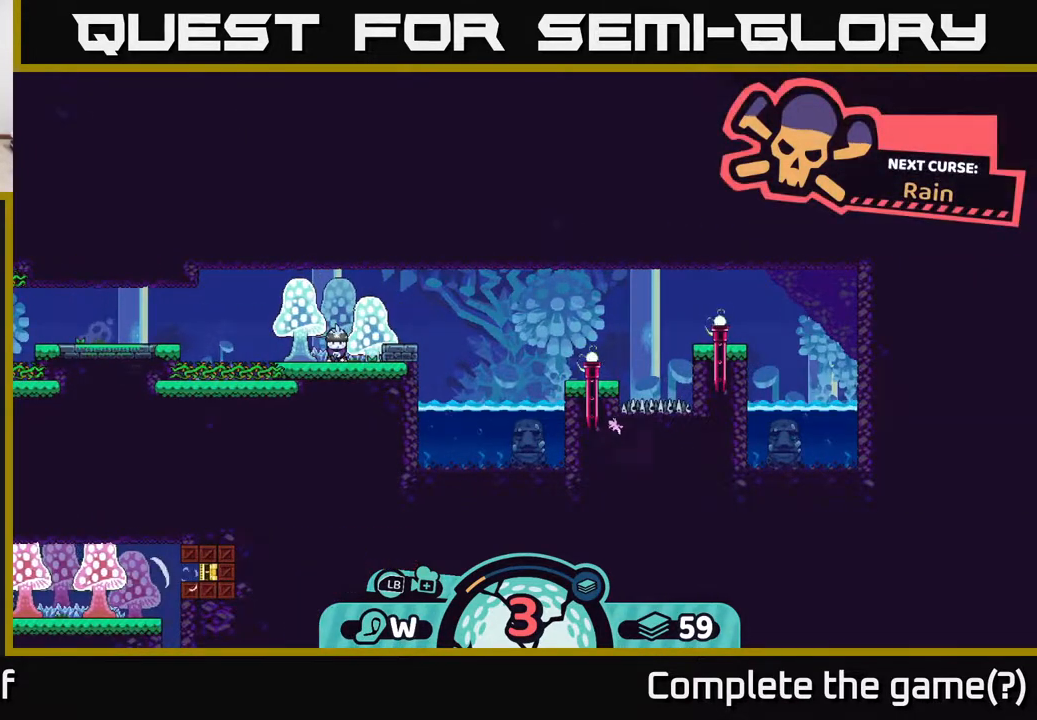
{"buttons": [], "left_stick": "center", "right_stick": "center", "events": []}
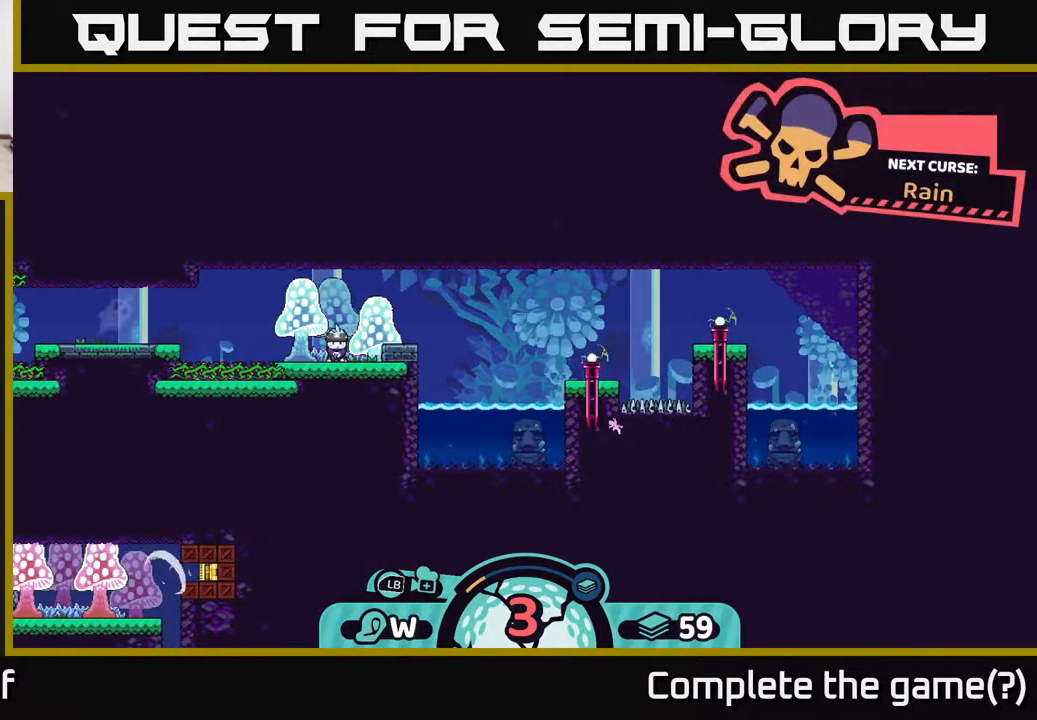
{"buttons": [], "left_stick": "center", "right_stick": "center", "events": []}
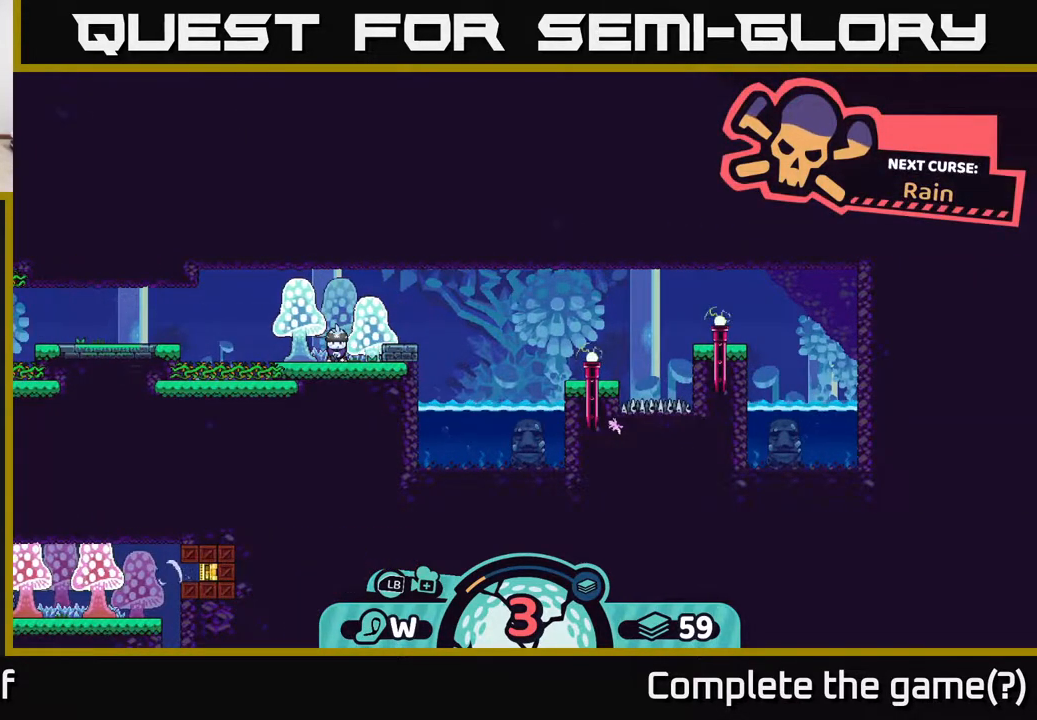
{"buttons": [], "left_stick": "center", "right_stick": "center", "events": []}
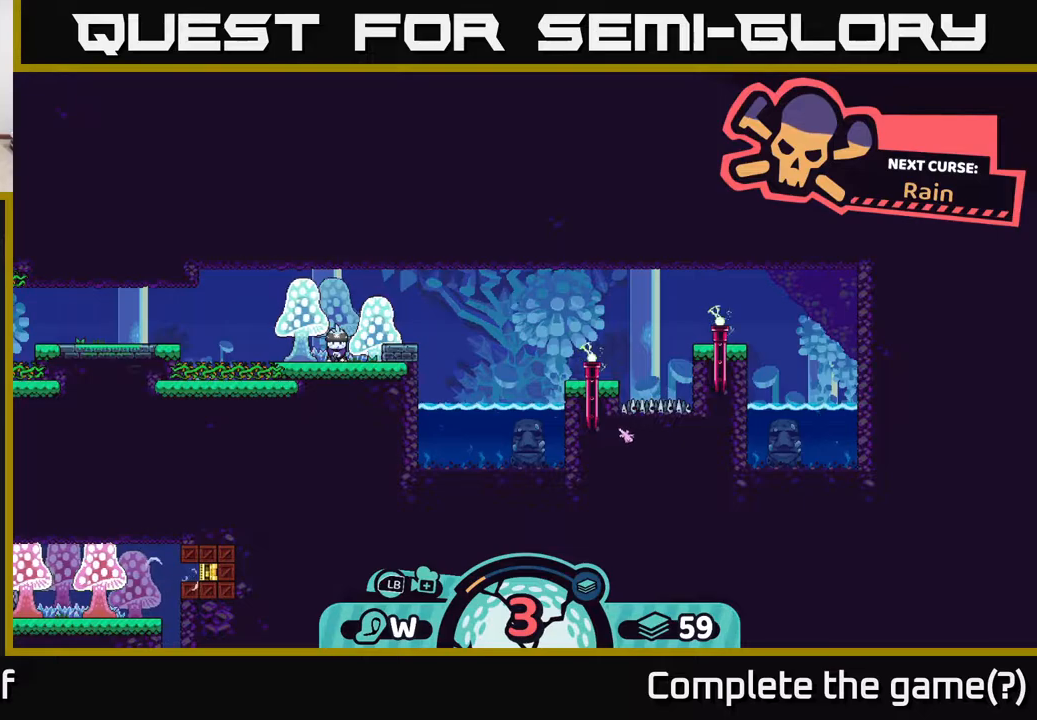
{"buttons": [], "left_stick": "center", "right_stick": "center", "events": [[250, "B", "down"], [367, "B", "up"]]}
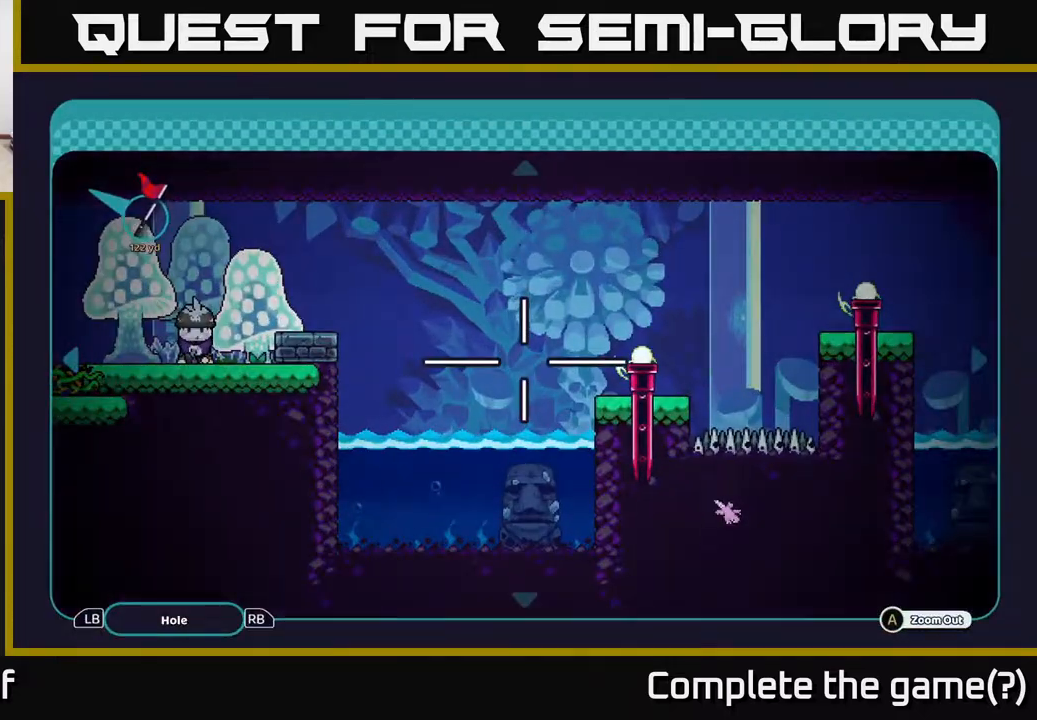
{"buttons": ["A"], "left_stick": "center", "right_stick": "center", "events": [[117, "A", "down"]]}
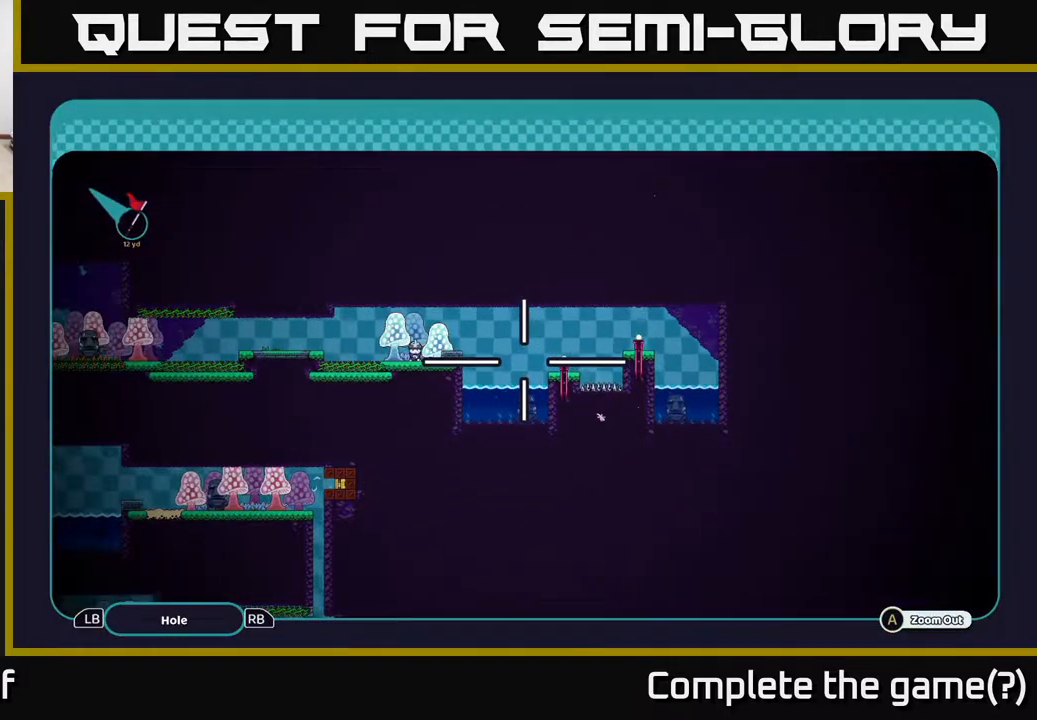
{"buttons": ["A"], "left_stick": "center", "right_stick": "center", "events": []}
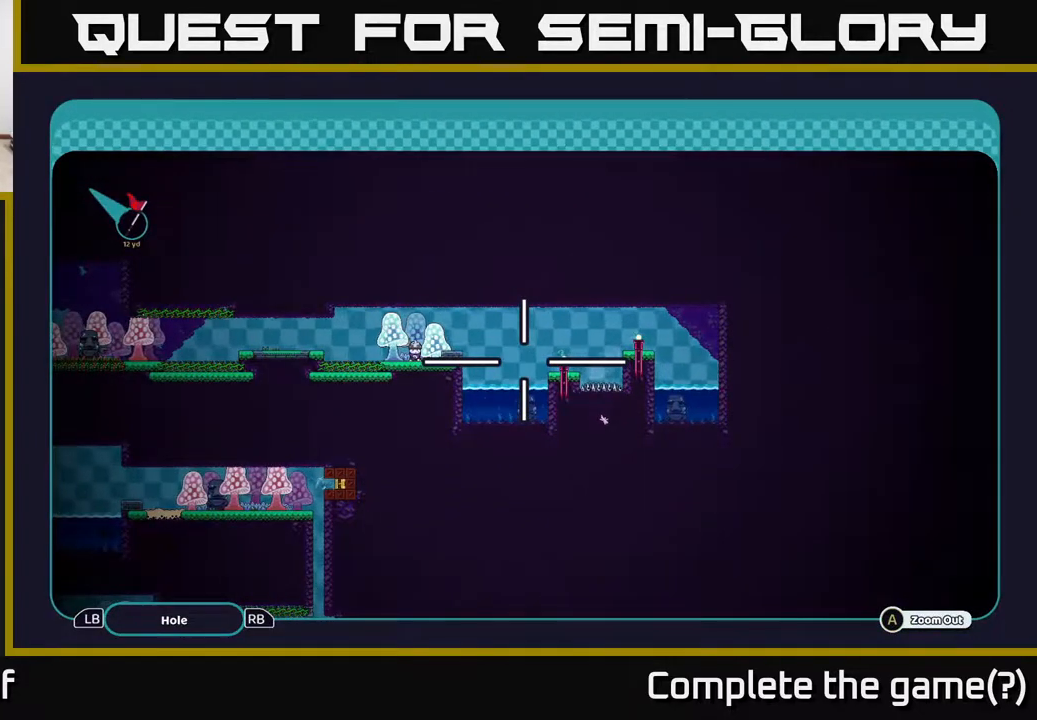
{"buttons": ["A"], "left_stick": "center", "right_stick": "center", "events": [[167, "left_stick", "up"], [333, "left_stick", "center"]]}
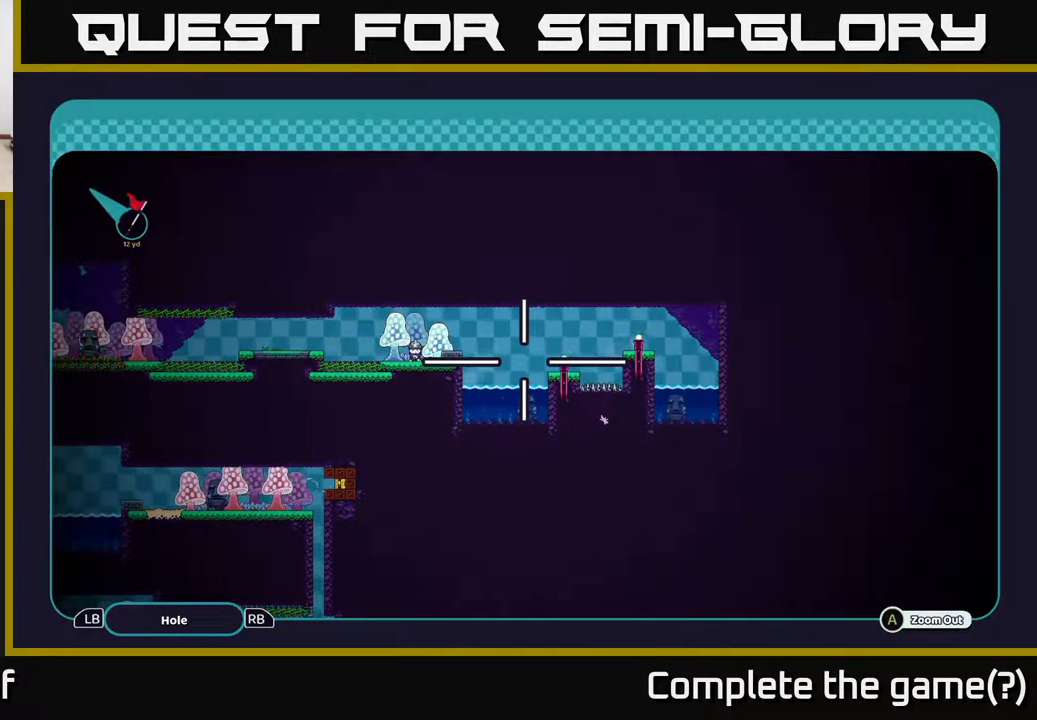
{"buttons": ["A"], "left_stick": "up", "right_stick": "center", "events": [[283, "left_stick", "up"]]}
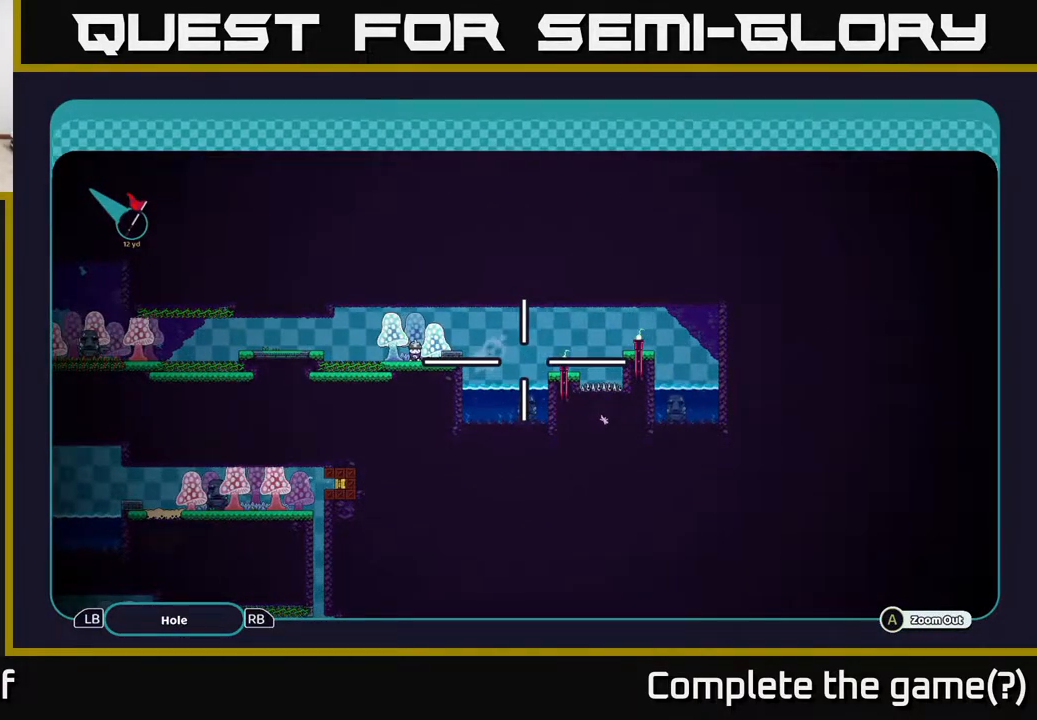
{"buttons": ["A"], "left_stick": "center", "right_stick": "center", "events": [[67, "left_stick", "center"]]}
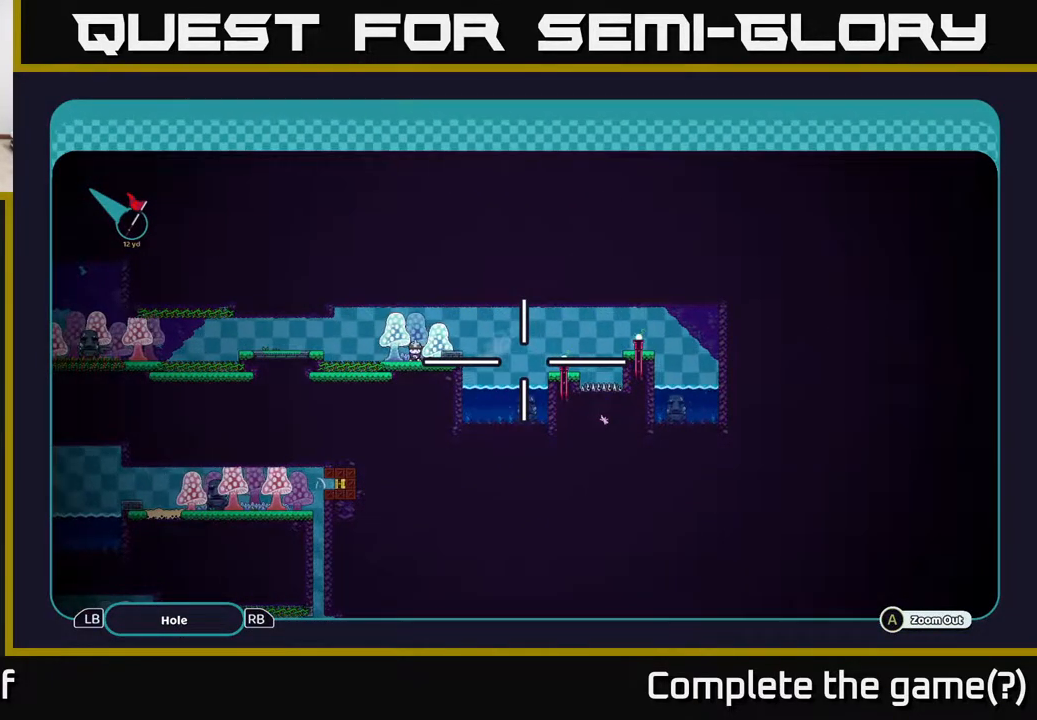
{"buttons": ["A"], "left_stick": "up-left", "right_stick": "center", "events": [[150, "left_stick", "up"], [483, "left_stick", "up-left"]]}
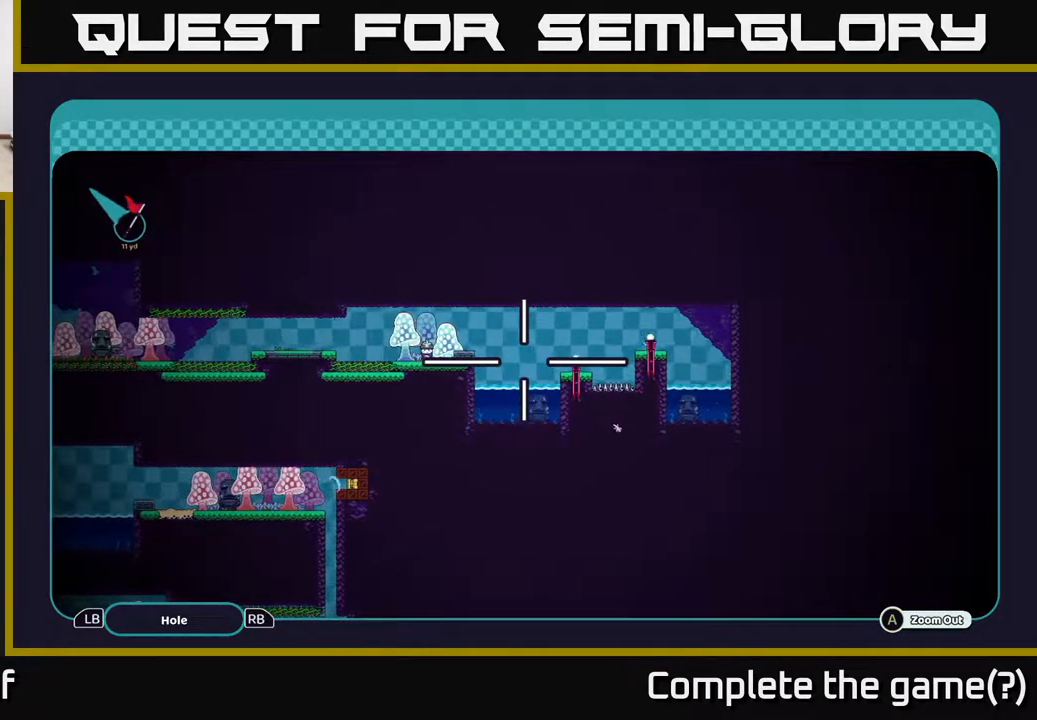
{"buttons": ["A"], "left_stick": "left", "right_stick": "center", "events": [[83, "left_stick", "center"], [150, "left_stick", "left"]]}
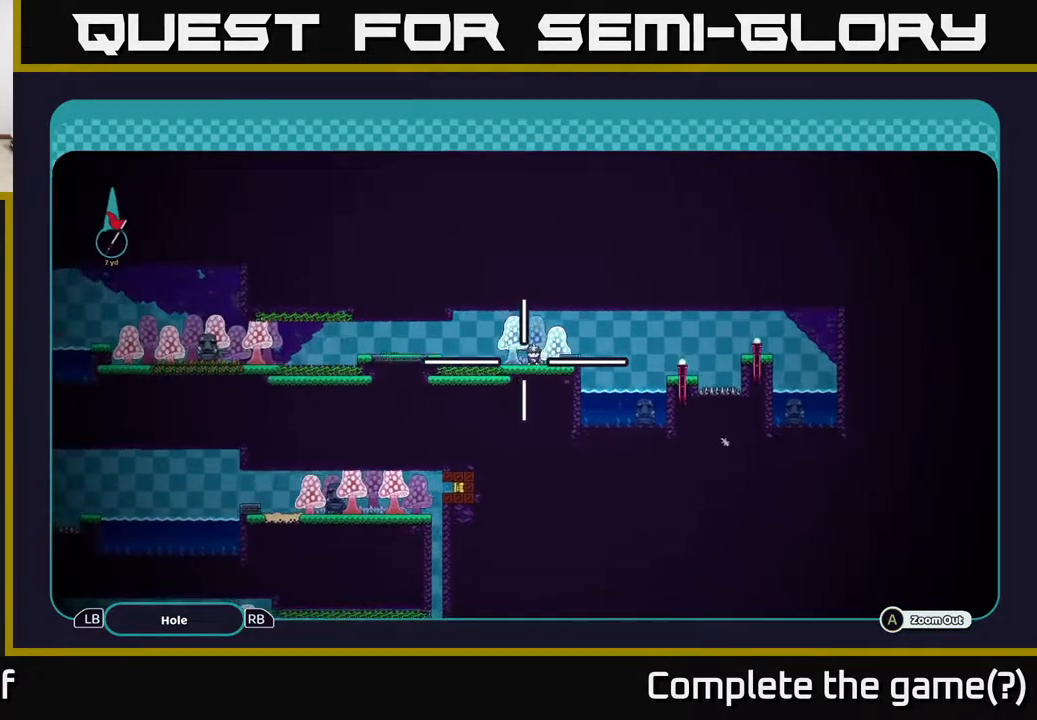
{"buttons": ["A"], "left_stick": "up", "right_stick": "center", "events": [[167, "left_stick", "center"], [500, "left_stick", "up"]]}
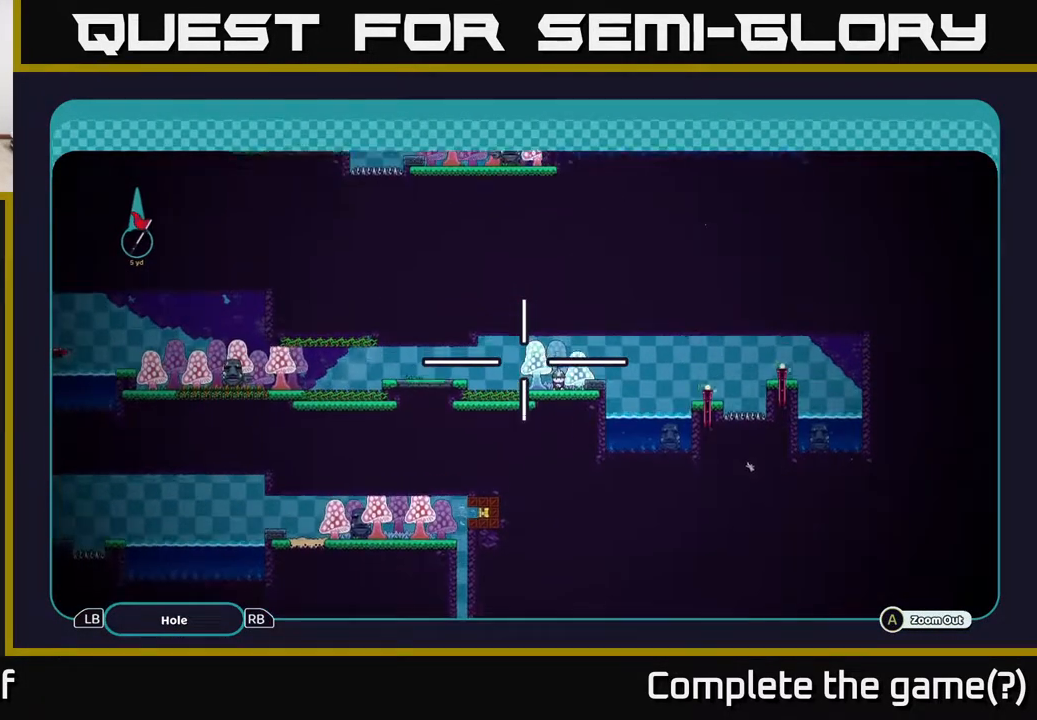
{"buttons": ["A"], "left_stick": "right", "right_stick": "center", "events": [[450, "left_stick", "right"]]}